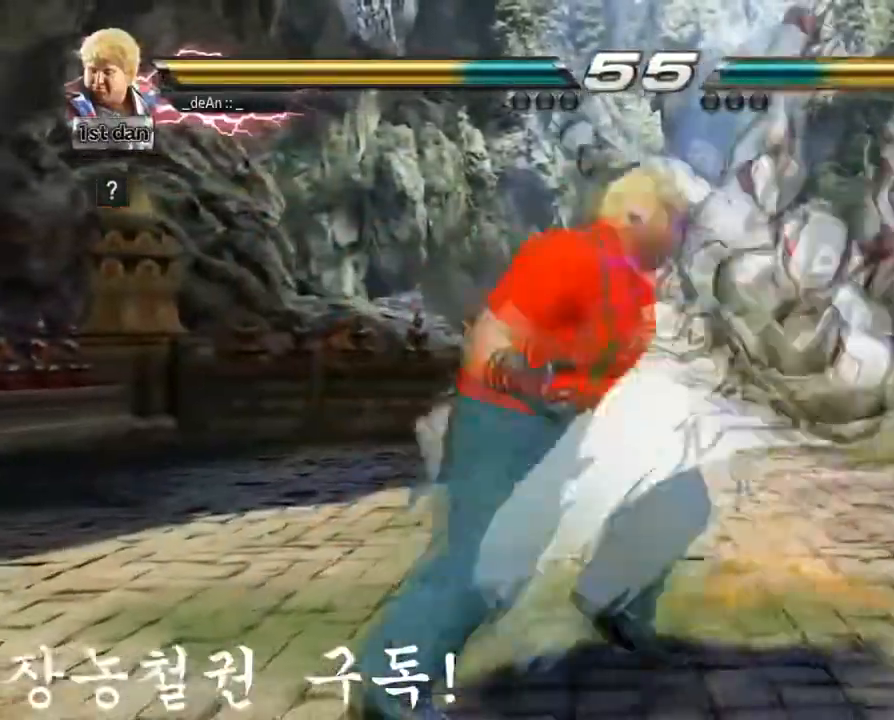
Gameplay with a controller (arcade stick); each line is a JSON object with the inputs held at the frame after it. "events" lists button and stick changes between this image and that frame as [ms after this image, input, new state], when the widget could be followed in between. Not read: L3 R3.
{"buttons": [], "left_stick": "center", "events": [[17, "SQUARE", "up"], [17, "TRIANGLE", "up"], [17, "left_stick", "center"], [67, "TRIANGLE", "down"], [83, "SQUARE", "down"], [350, "SQUARE", "up"], [350, "TRIANGLE", "up"]]}
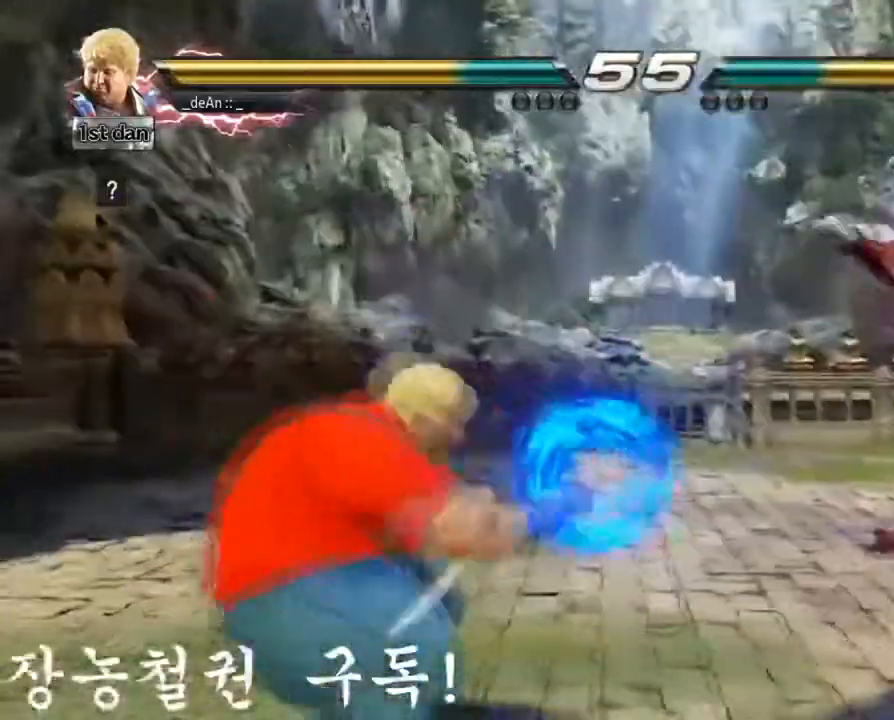
{"buttons": [], "left_stick": "left", "events": [[267, "left_stick", "right"], [367, "left_stick", "left"]]}
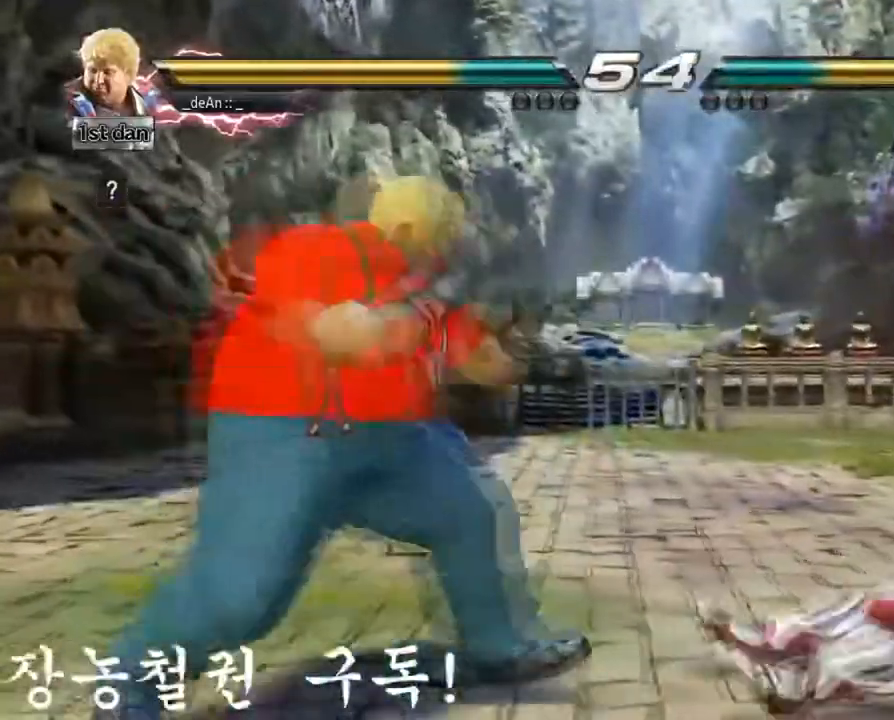
{"buttons": [], "left_stick": "center", "events": [[17, "left_stick", "center"], [183, "left_stick", "right"], [367, "TRIANGLE", "down"], [450, "TRIANGLE", "up"], [484, "left_stick", "center"]]}
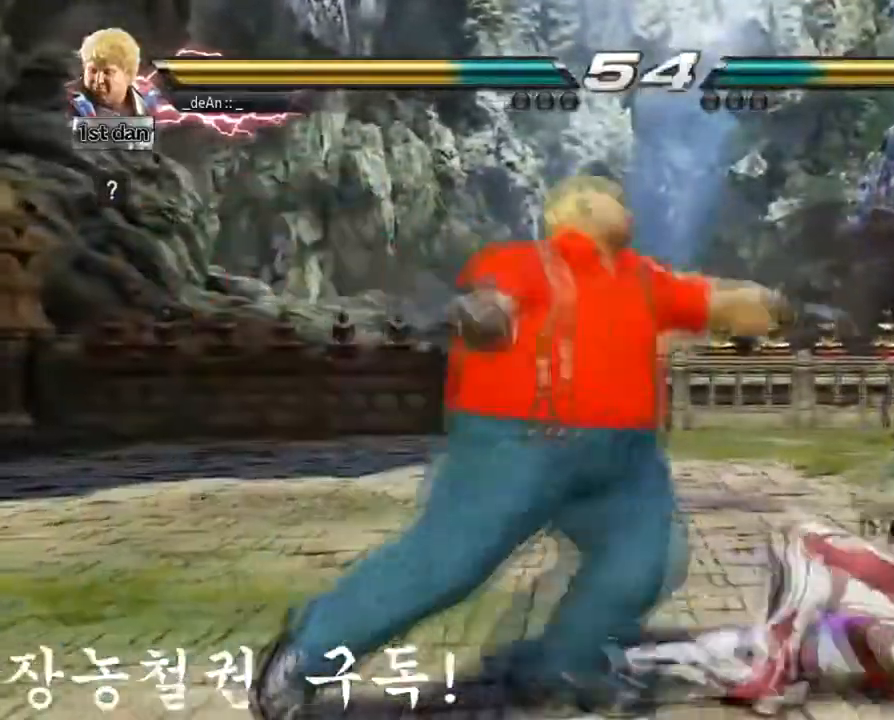
{"buttons": [], "left_stick": "center", "events": []}
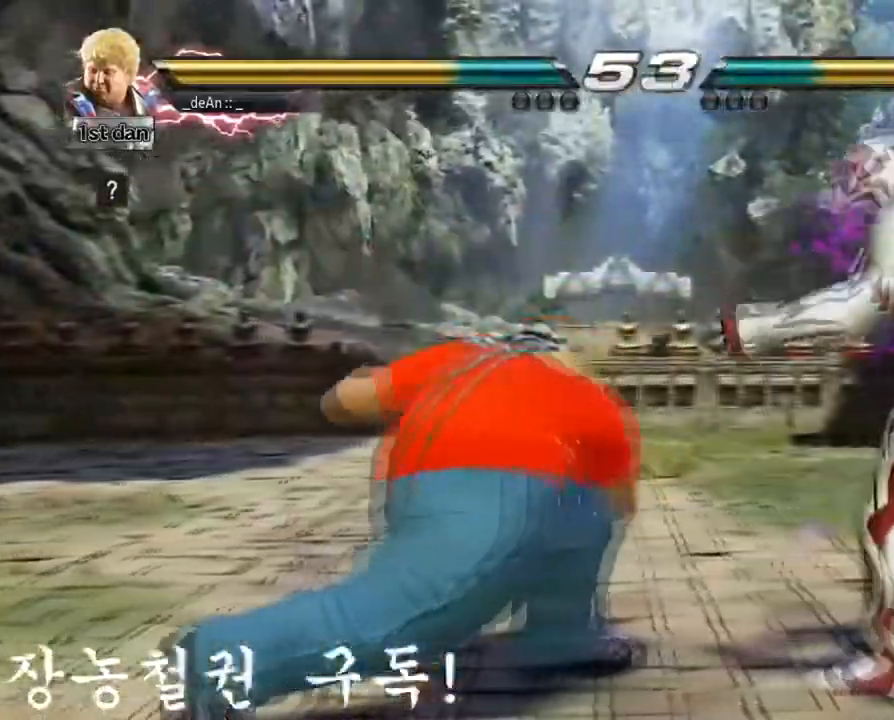
{"buttons": [], "left_stick": "left", "events": [[183, "left_stick", "left"], [284, "left_stick", "center"], [367, "left_stick", "left"]]}
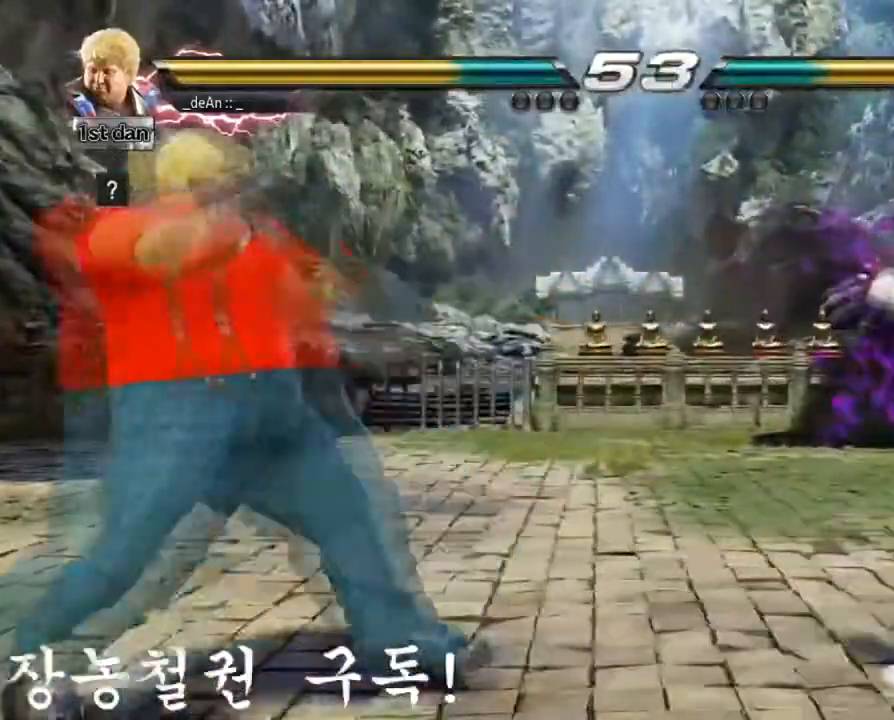
{"buttons": [], "left_stick": "right", "events": [[50, "left_stick", "center"], [151, "left_stick", "down"], [267, "left_stick", "center"], [434, "left_stick", "right"]]}
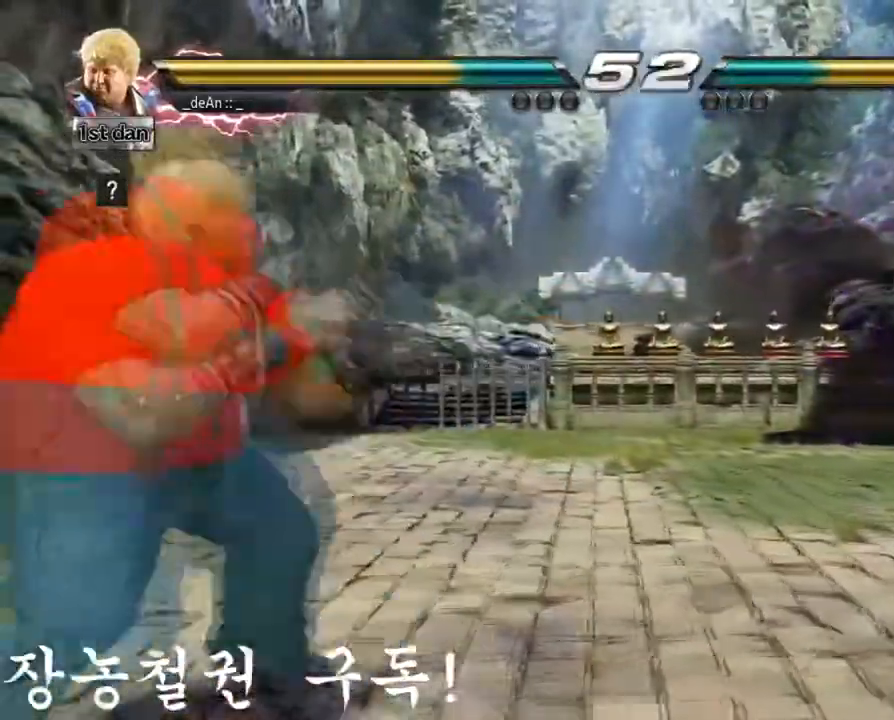
{"buttons": [], "left_stick": "center", "events": [[17, "left_stick", "center"], [67, "left_stick", "right"], [200, "TRIANGLE", "down"], [317, "TRIANGLE", "up"], [350, "left_stick", "center"]]}
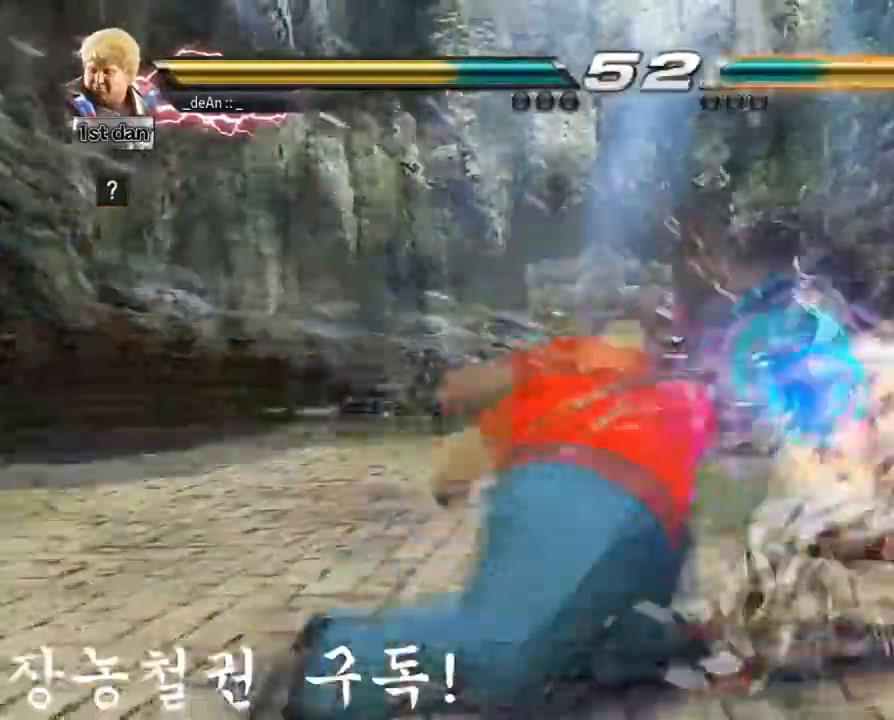
{"buttons": [], "left_stick": "right", "events": [[434, "left_stick", "right"]]}
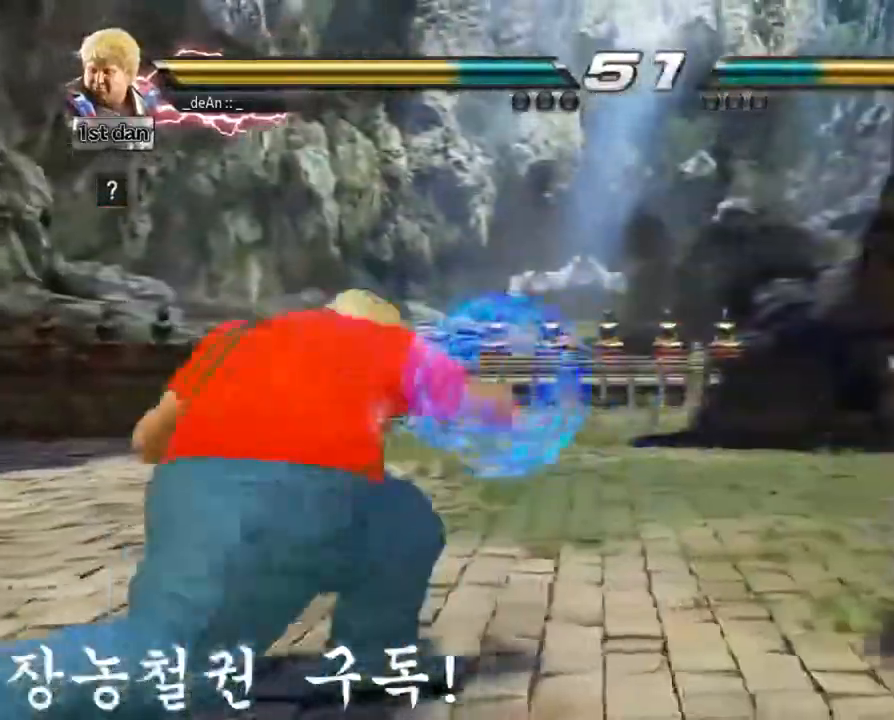
{"buttons": [], "left_stick": "right", "events": [[34, "left_stick", "center"], [150, "left_stick", "right"]]}
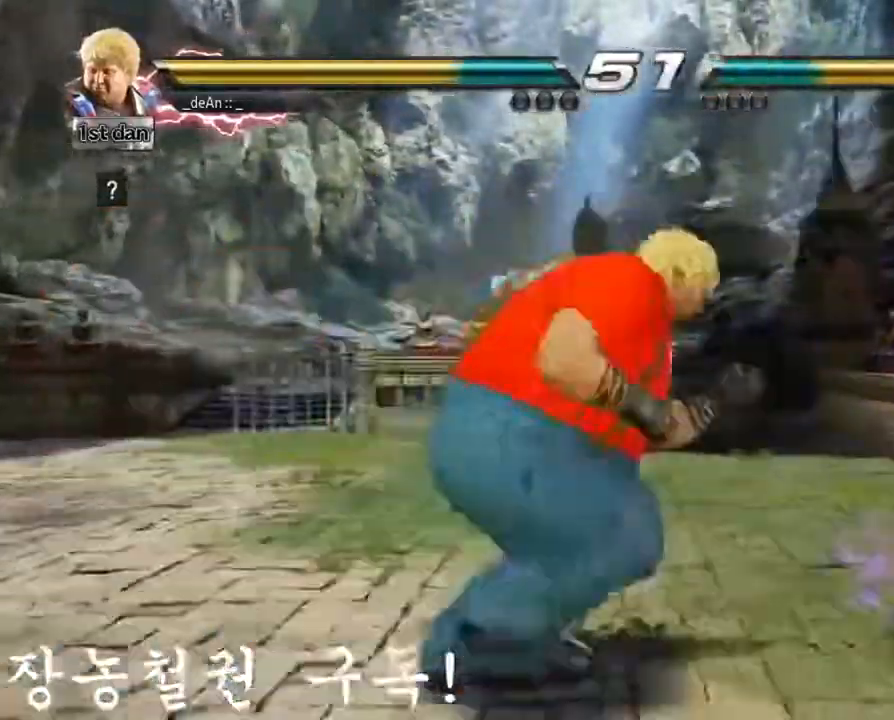
{"buttons": [], "left_stick": "center", "events": [[16, "left_stick", "down-right"], [183, "TRIANGLE", "down"], [200, "left_stick", "center"], [467, "TRIANGLE", "up"]]}
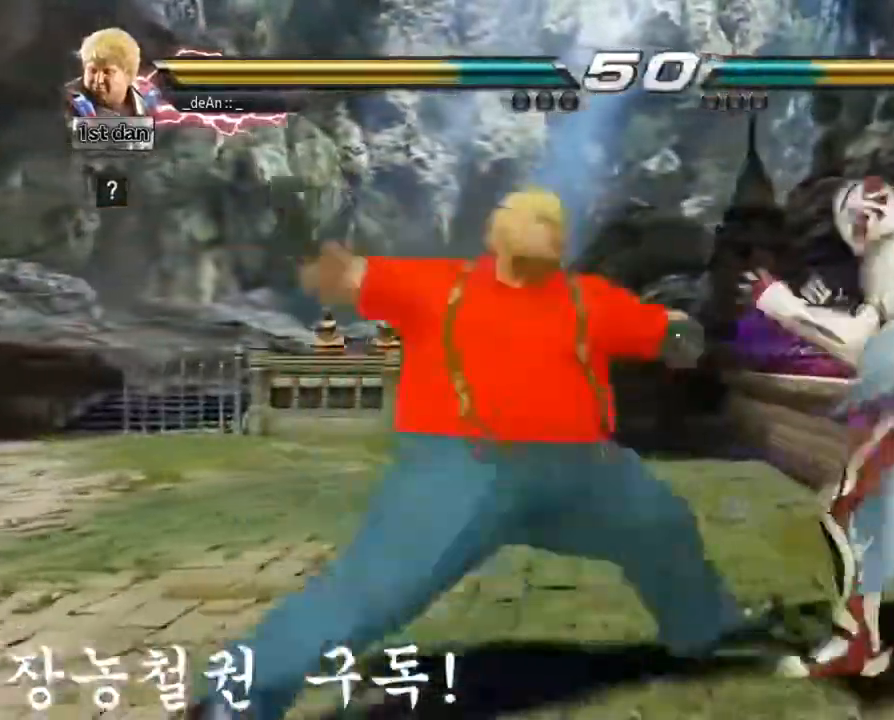
{"buttons": [], "left_stick": "center", "events": []}
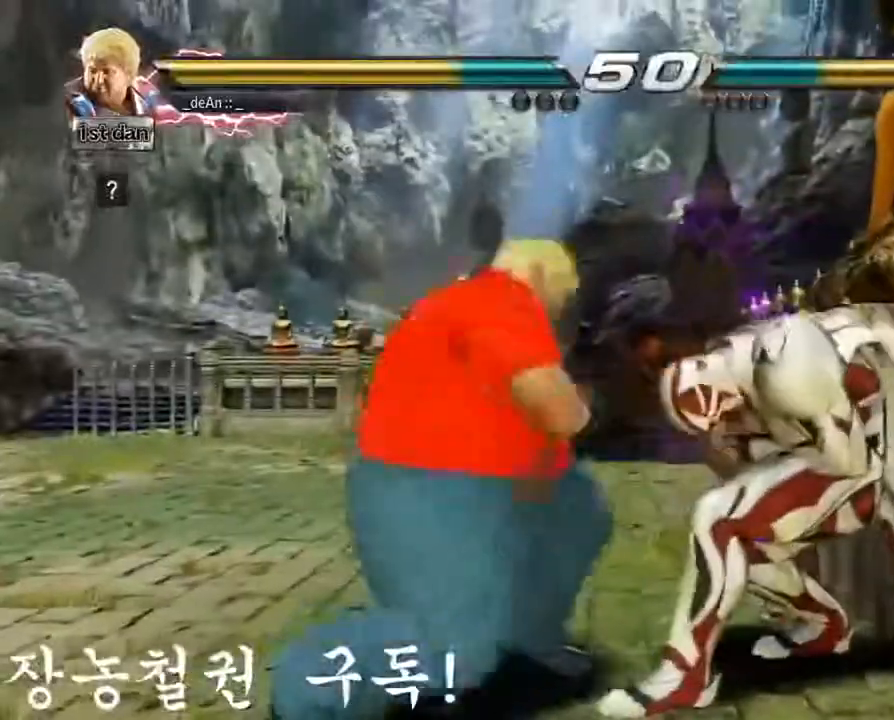
{"buttons": [], "left_stick": "left"}